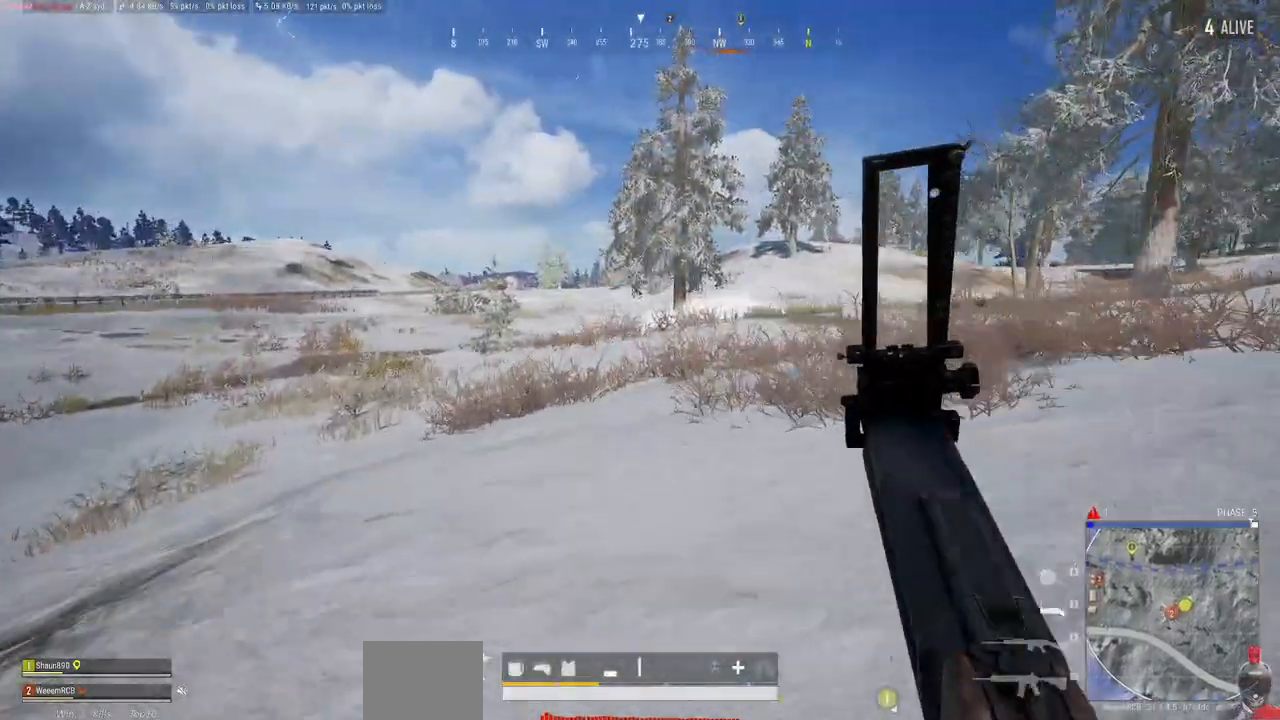
Gameplay with keyboard and mouse; each line is a JSON object with the keys and mouse buttons held at the frame after it. "events" lists presses ("down") and releases ("up") of "a", "alt", "c", "ctrl", "d", "e", "f", "q", "r", "s", "shift", "space", "tab", "w", "x", "z", "mouse_left", "mouse_wheel" and "mouse_right" between this image and that frame as [ms after this image, input, new state], when the widget could be followed in between. "mouse_left", "mouse_wheel", "mouse_right" = the "left", "wheel", "right" buttons of the "mouse" list. No other keys are recorded. "wheel" means that the mouse wheel is clicked or scrolled. Mouse movement is not recorded.
{"keys": [], "mouse": [], "events": [[383, "mouse_right", "down"], [417, "w", "up"], [450, "mouse_right", "up"]]}
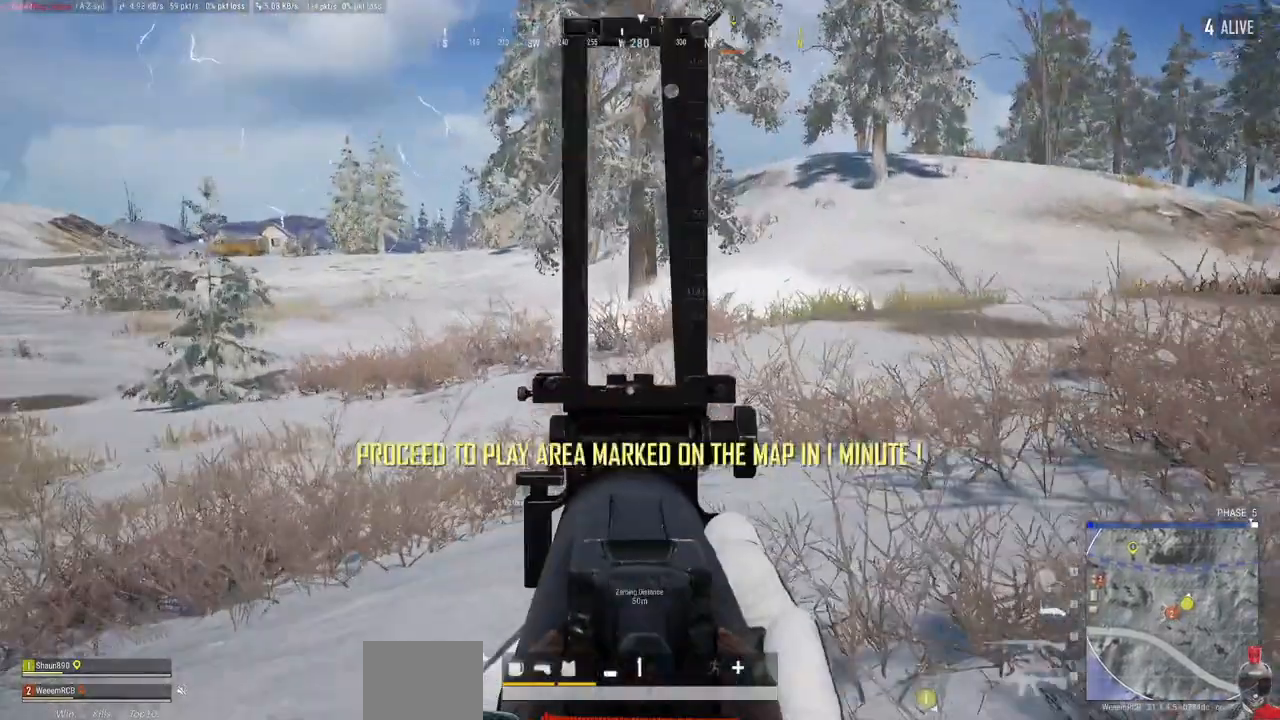
{"keys": ["a"], "mouse": [], "events": [[50, "mouse_right", "down"], [200, "mouse_left", "down"], [283, "mouse_left", "up"], [283, "mouse_right", "up"], [333, "a", "down"]]}
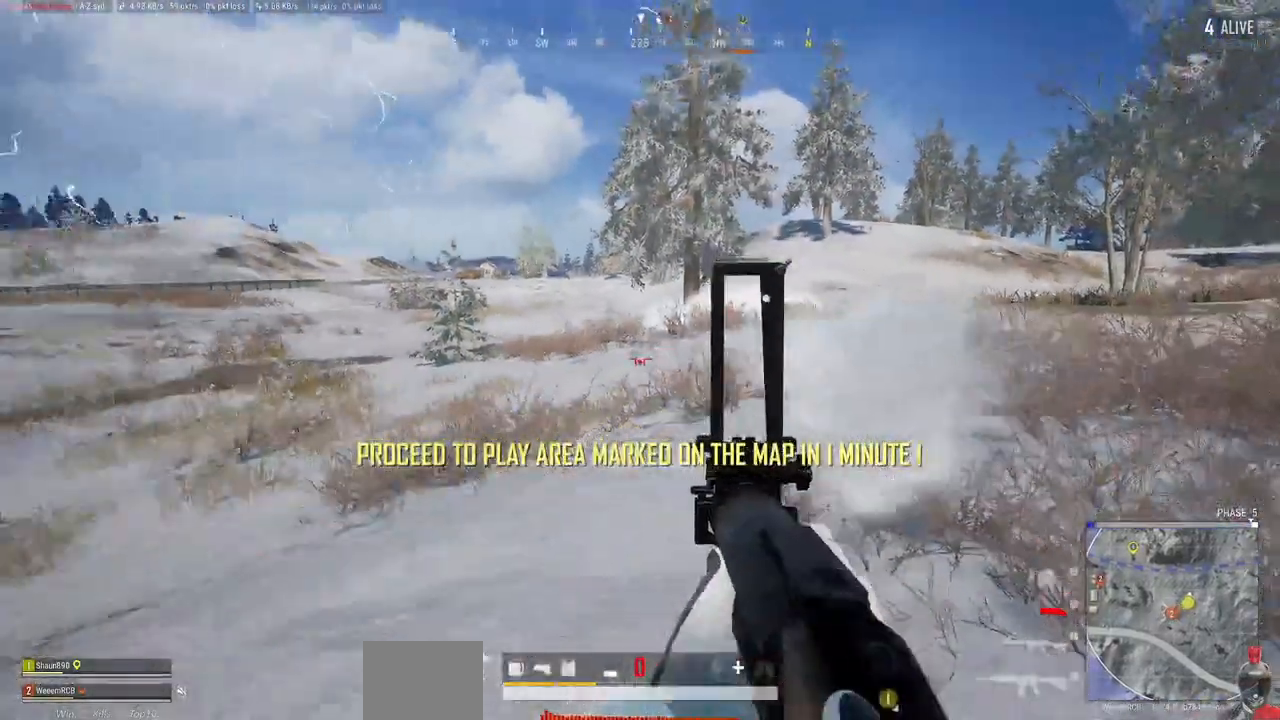
{"keys": ["w"], "mouse": [], "events": [[217, "w", "down"], [383, "a", "up"]]}
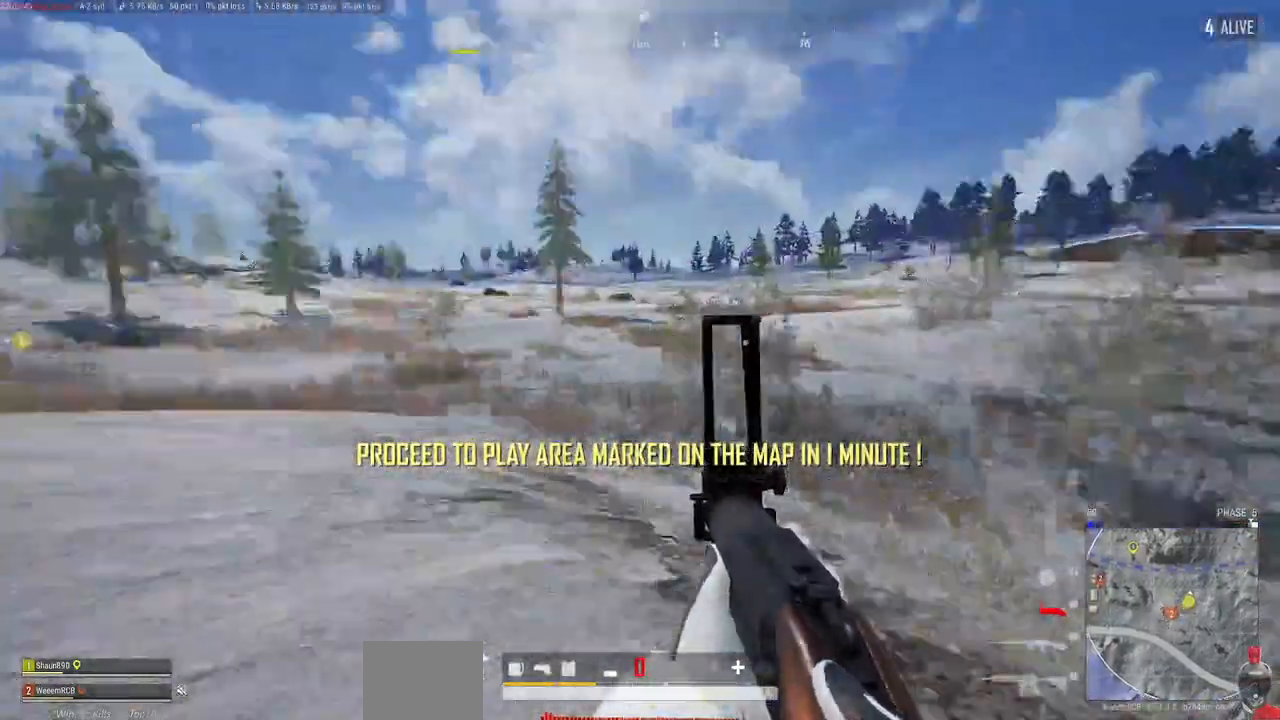
{"keys": ["w"], "mouse": [], "events": []}
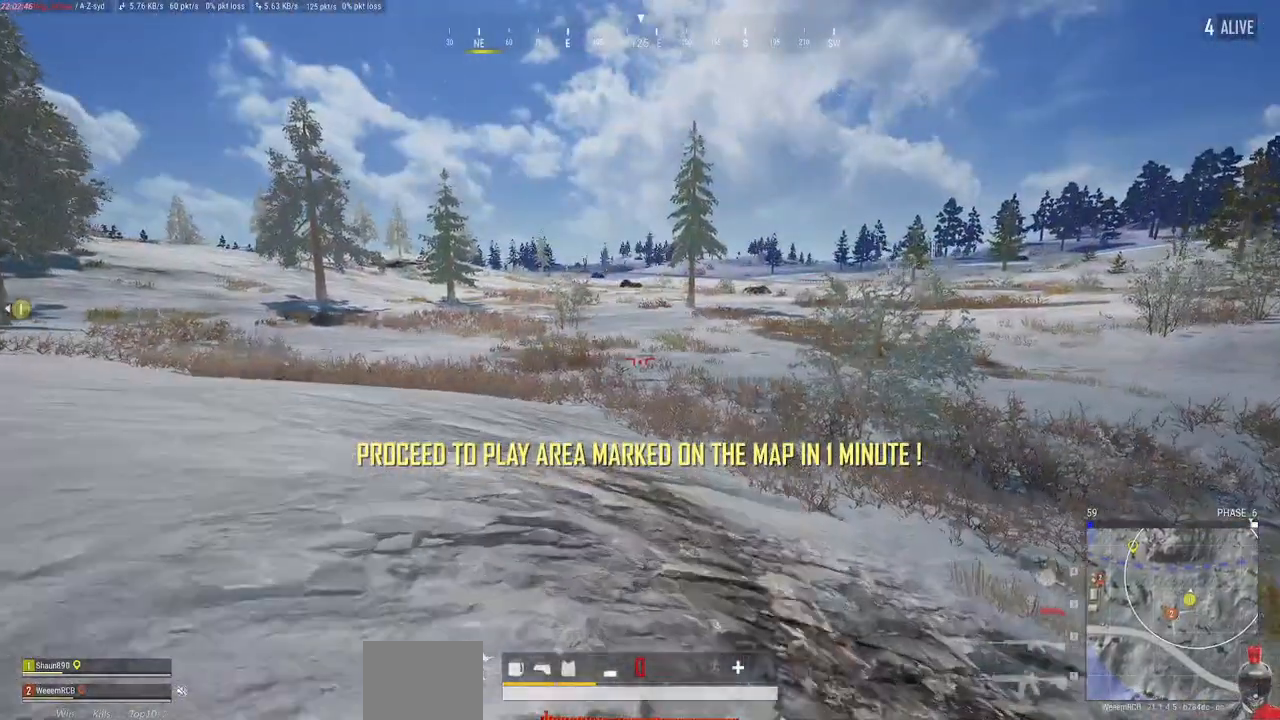
{"keys": ["a", "w"], "mouse": [], "events": [[250, "a", "down"]]}
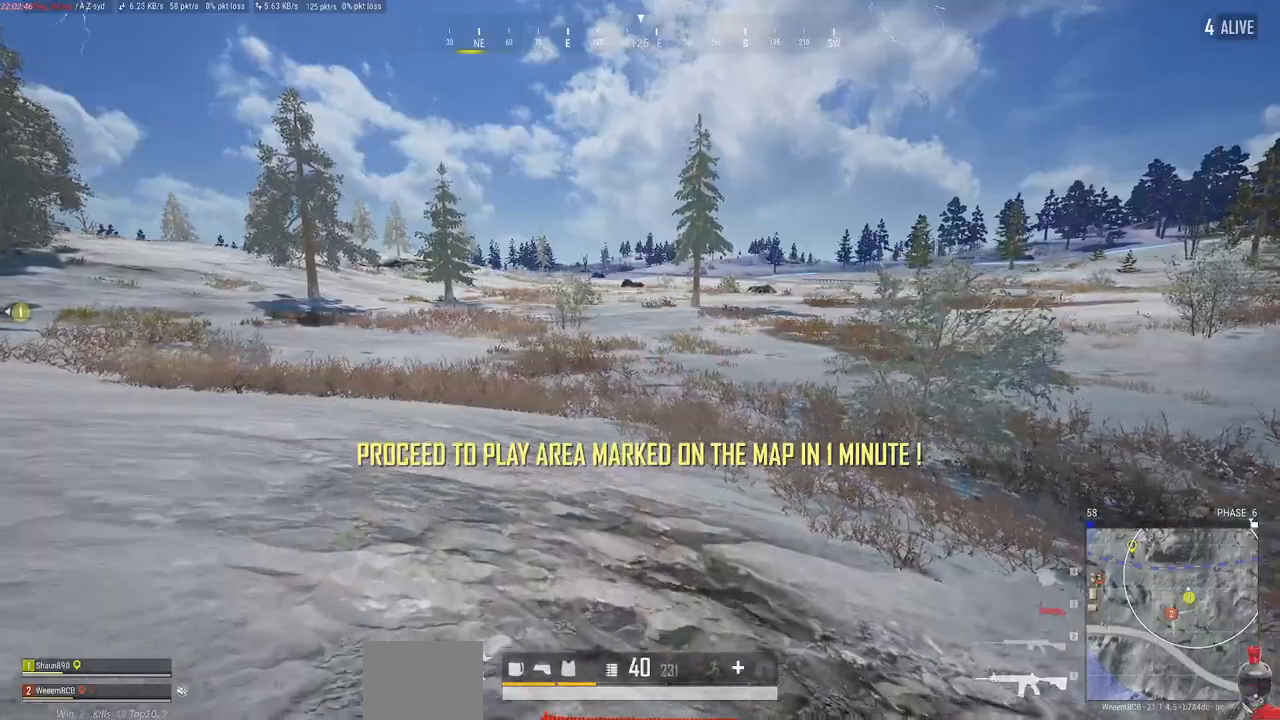
{"keys": ["a", "w"], "mouse": [], "events": []}